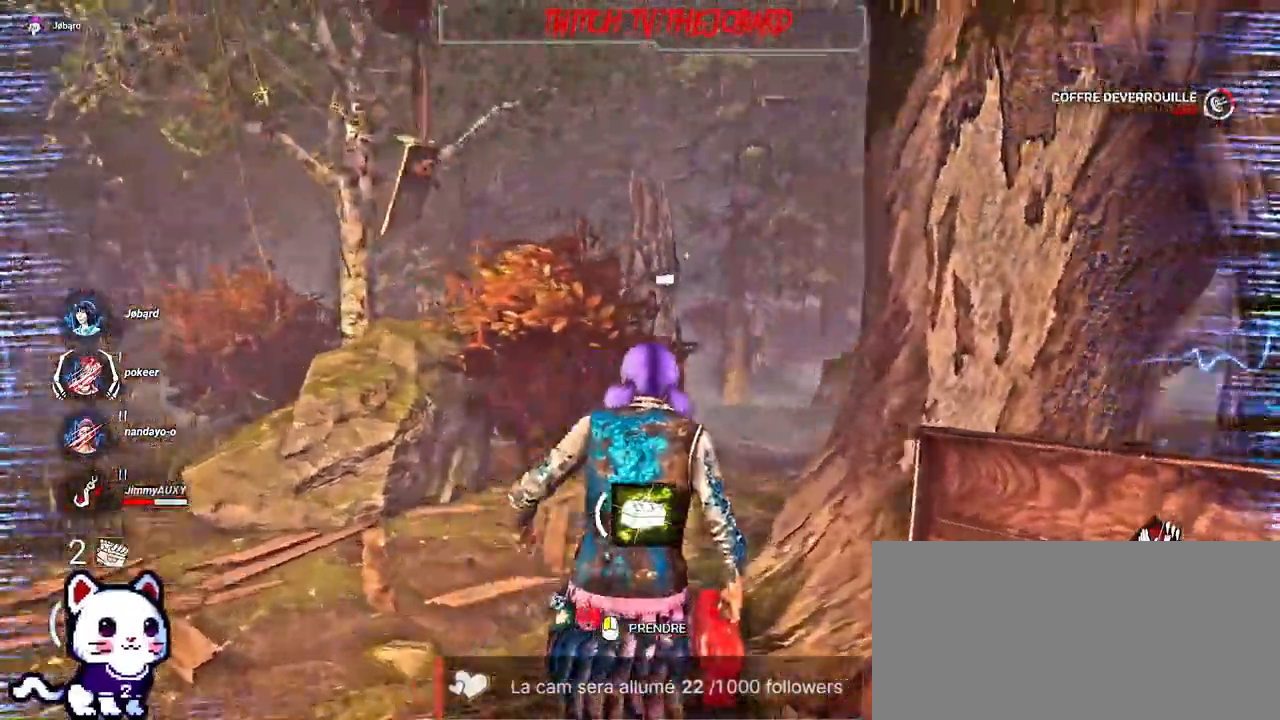
Gameplay with keyboard and mouse; each line is a JSON object with the keys and mouse buttons held at the frame after it. "events" lists presses ("down") and releases ("up") of "a", "ctrl", "d", "e", "f", "q", "r", "s", "shift", "space", "tab", "z", "mouse_left", "mouse_wheel", "mouse_right", "mouse_mb4" and "mouse_mb5" between this image and that frame as [ms after this image, input, new state], when the widget could be followed in between. "mouse_left", "mouse_wheel", "mouse_right", "mouse_mb4", "mouse_mb5" = the "left", "wheel", "right", "mb4", "mb5" buttons of the "mouse" list. No other keys are recorded. "wheel" means that the mouse wheel is clicked or scrolled. Mouse movement is not recorded.
{"keys": ["shift", "z"], "mouse": [], "events": [[200, "d", "down"], [267, "d", "up"], [384, "d", "down"], [450, "d", "up"]]}
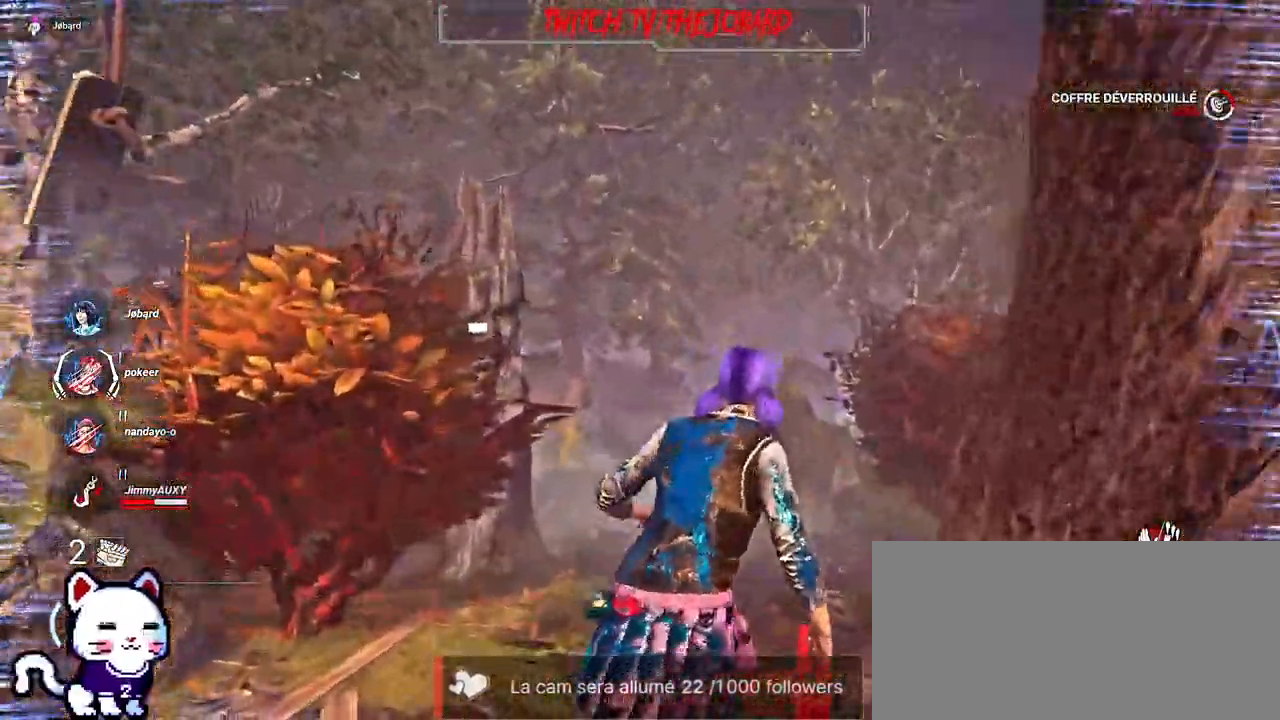
{"keys": ["shift", "z"], "mouse": [], "events": [[50, "d", "down"], [117, "d", "up"], [250, "d", "down"], [300, "d", "up"]]}
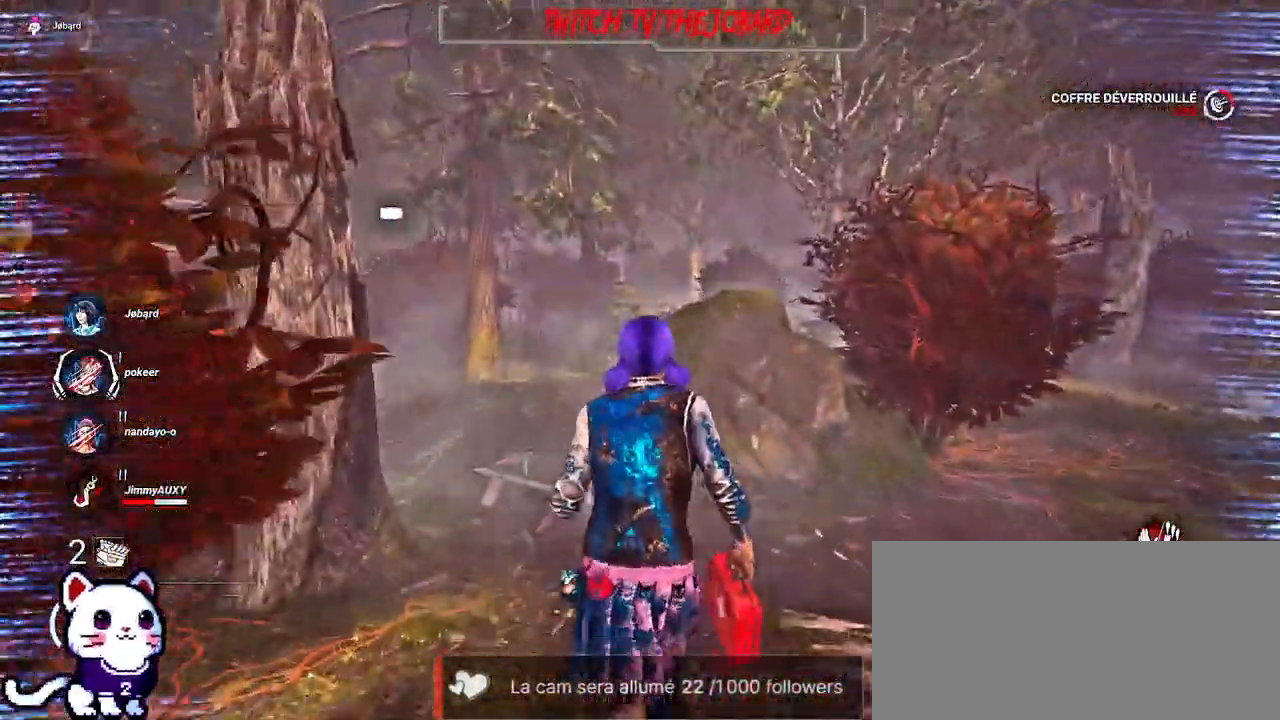
{"keys": ["shift", "z"], "mouse": [], "events": []}
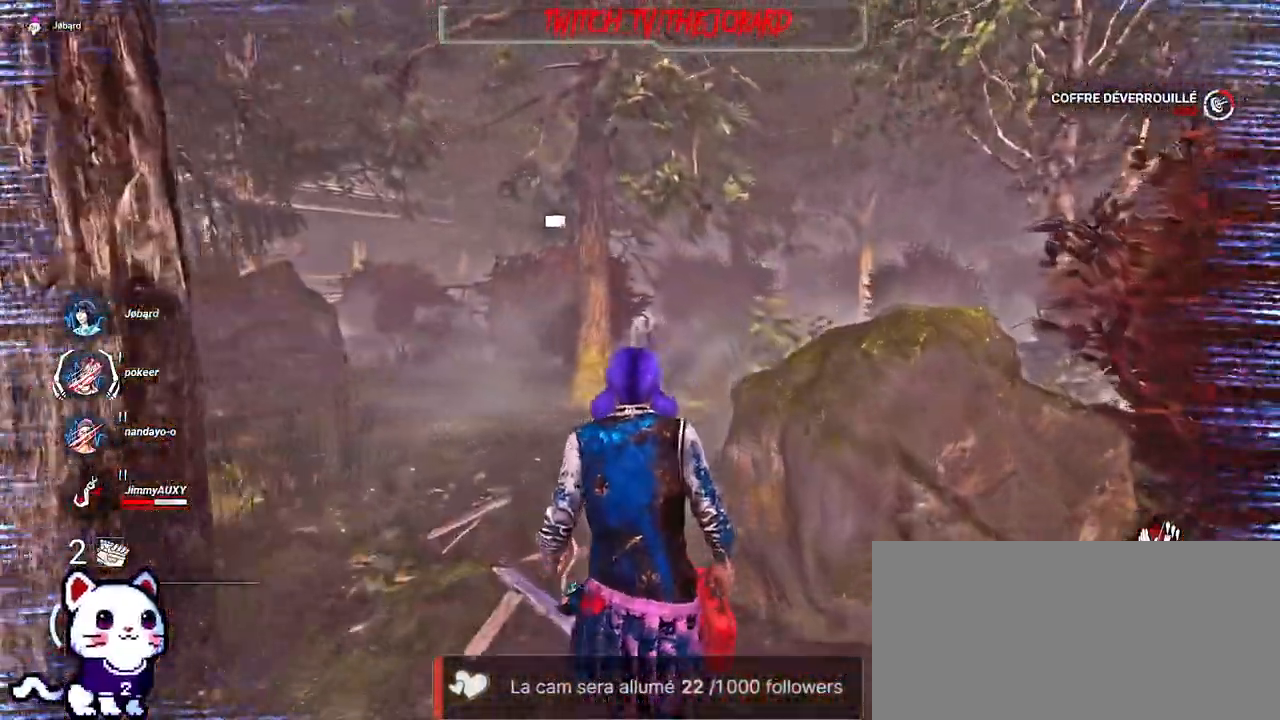
{"keys": ["shift", "z"], "mouse": [], "events": []}
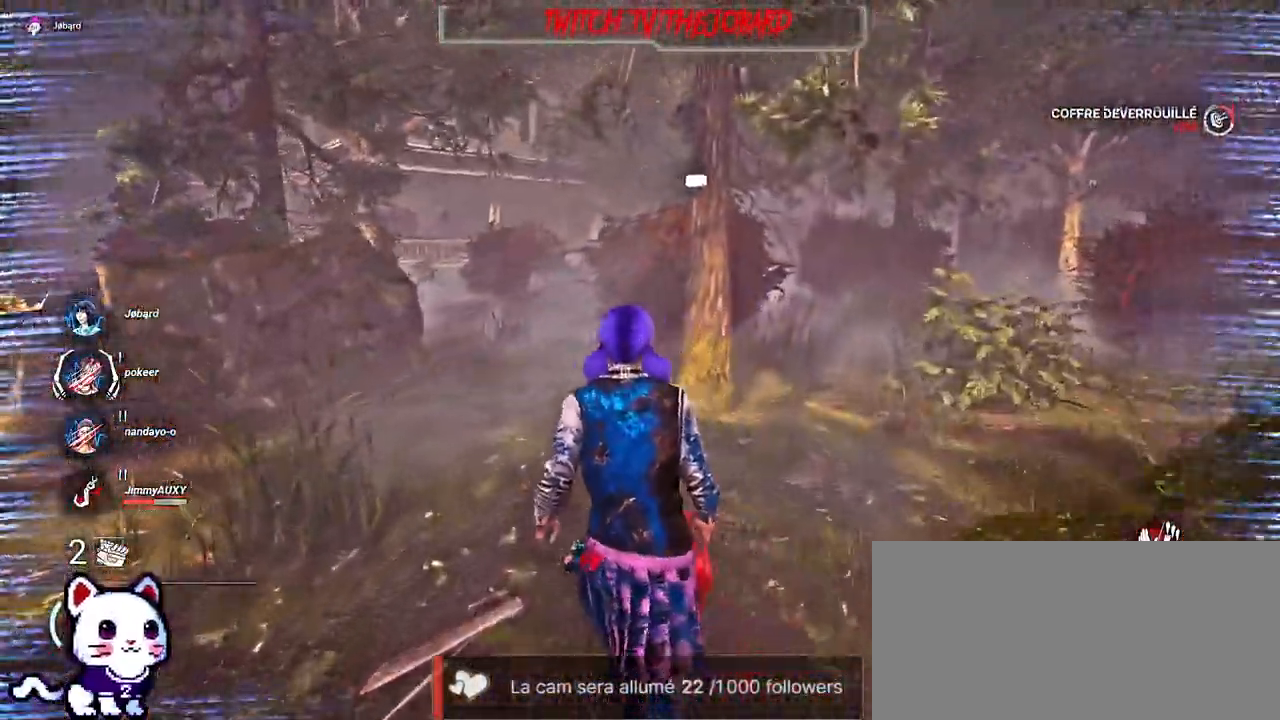
{"keys": ["shift", "z"], "mouse": [], "events": []}
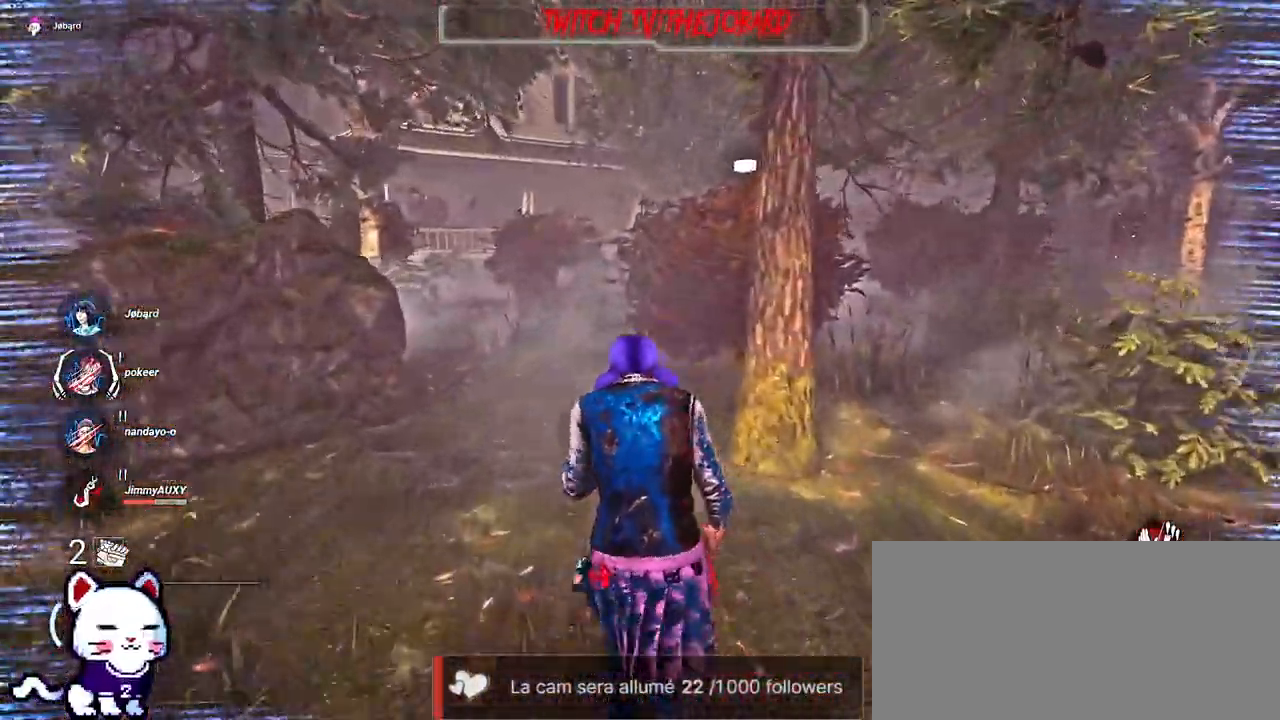
{"keys": ["shift", "z"], "mouse": [], "events": []}
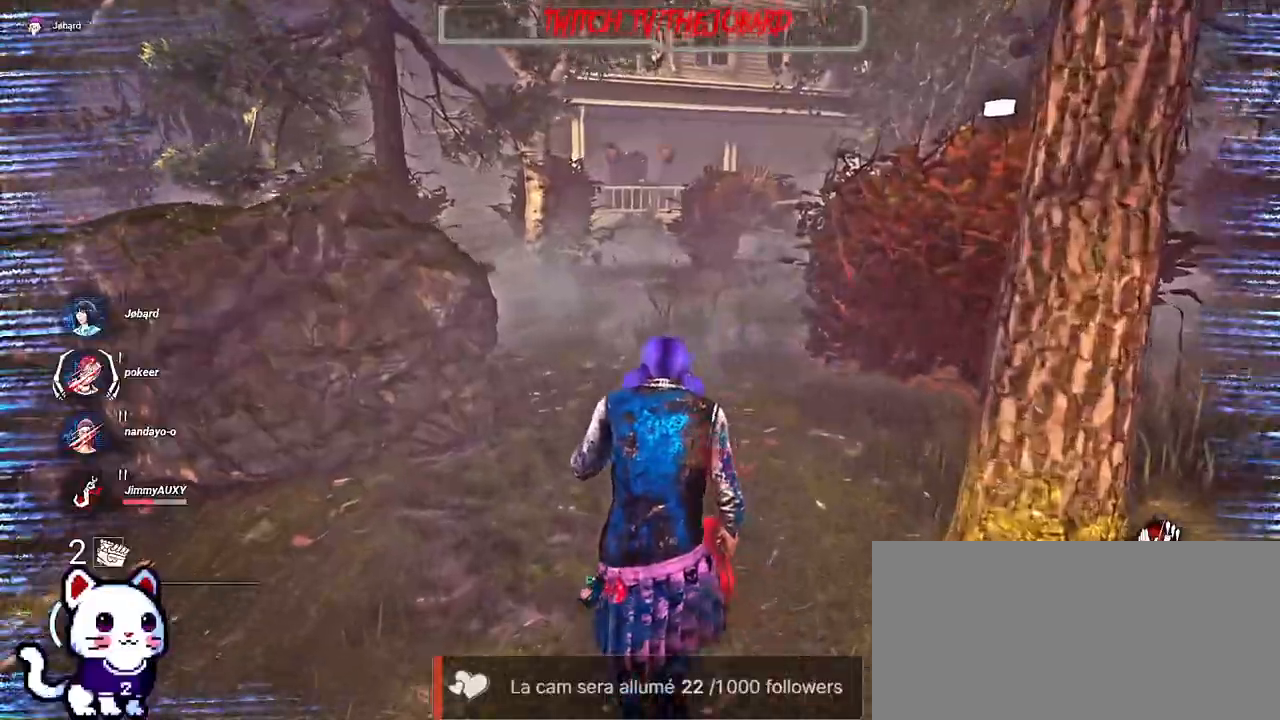
{"keys": ["shift", "z"], "mouse": [], "events": [[167, "d", "down"], [250, "d", "up"], [350, "d", "down"], [450, "d", "up"]]}
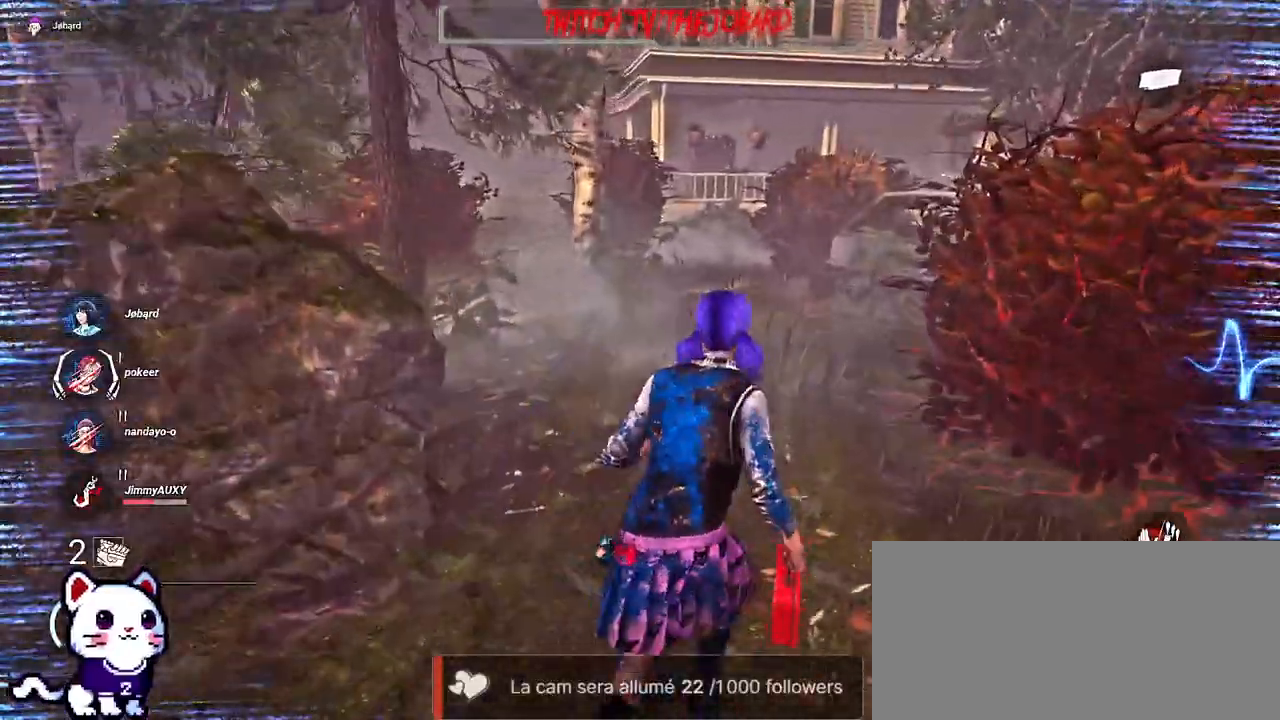
{"keys": ["shift", "z"], "mouse": [], "events": [[34, "d", "down"], [117, "d", "up"], [217, "d", "down"], [300, "d", "up"], [400, "d", "down"], [467, "d", "up"]]}
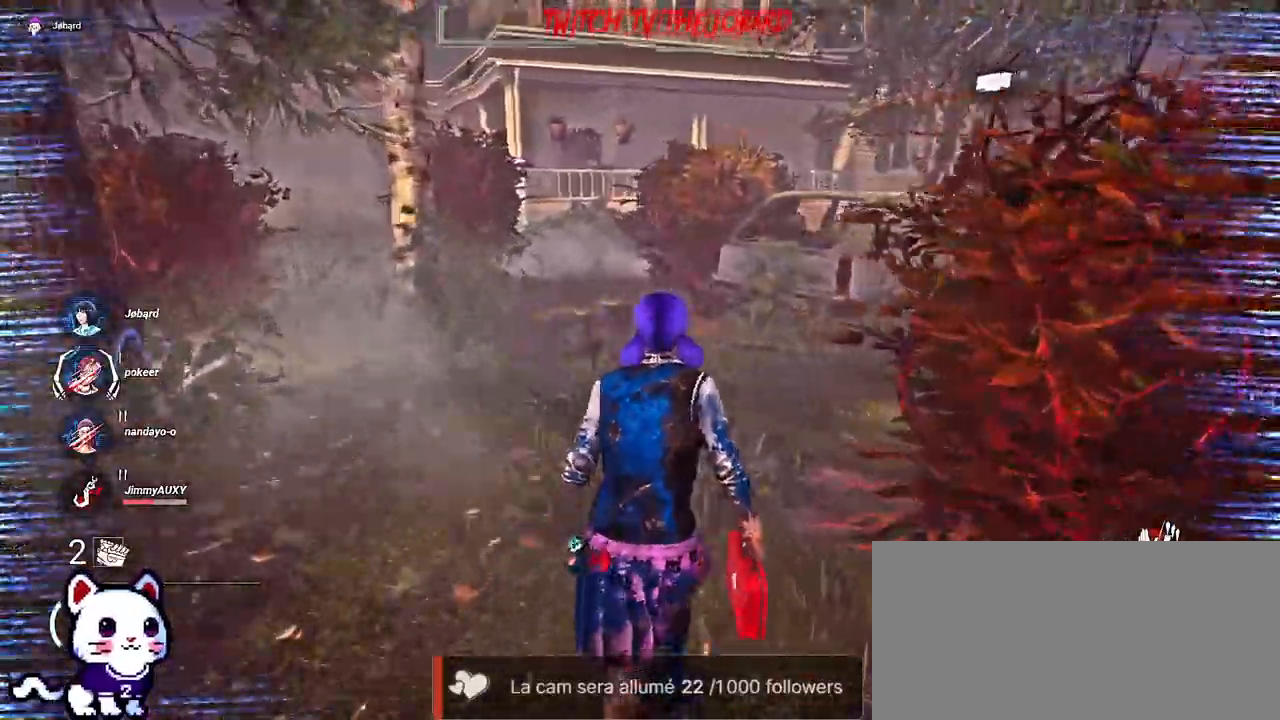
{"keys": ["shift", "z"], "mouse": [], "events": []}
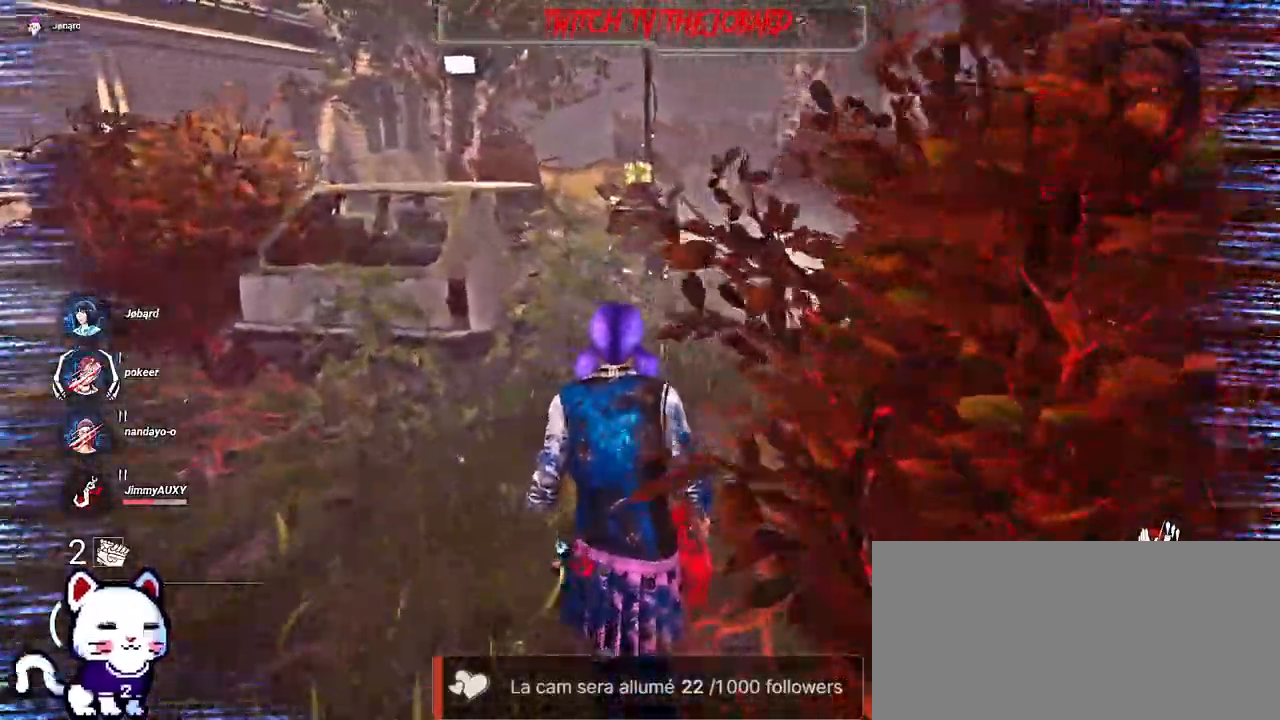
{"keys": ["shift", "z"], "mouse": [], "events": []}
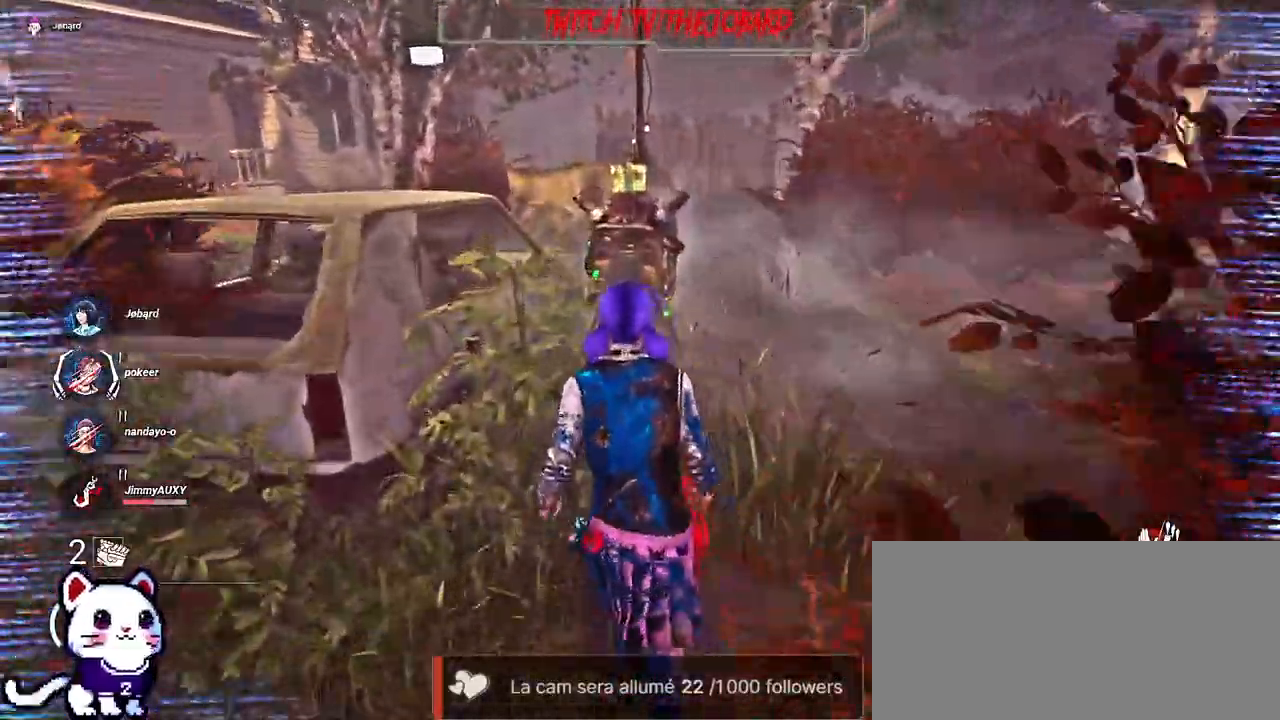
{"keys": ["shift", "z"], "mouse": [], "events": [[117, "d", "down"], [167, "d", "up"], [300, "d", "down"], [384, "d", "up"]]}
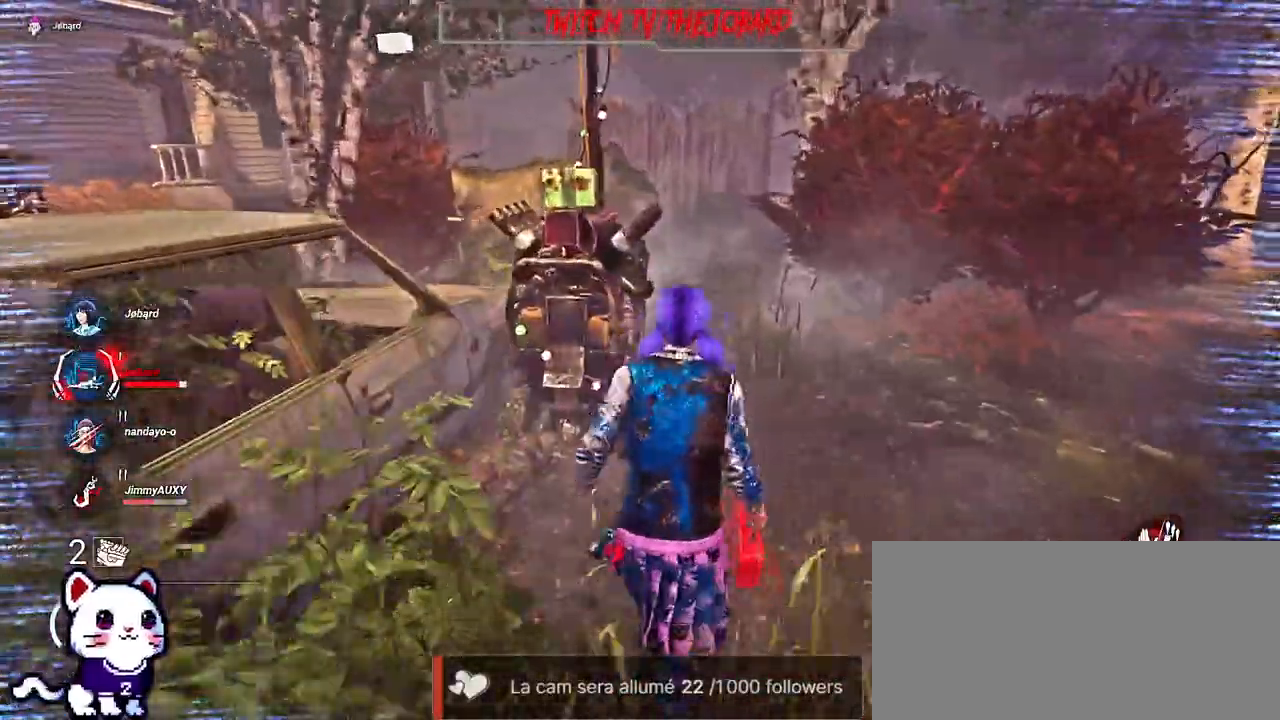
{"keys": ["shift", "z"], "mouse": [], "events": [[17, "d", "down"], [84, "d", "up"]]}
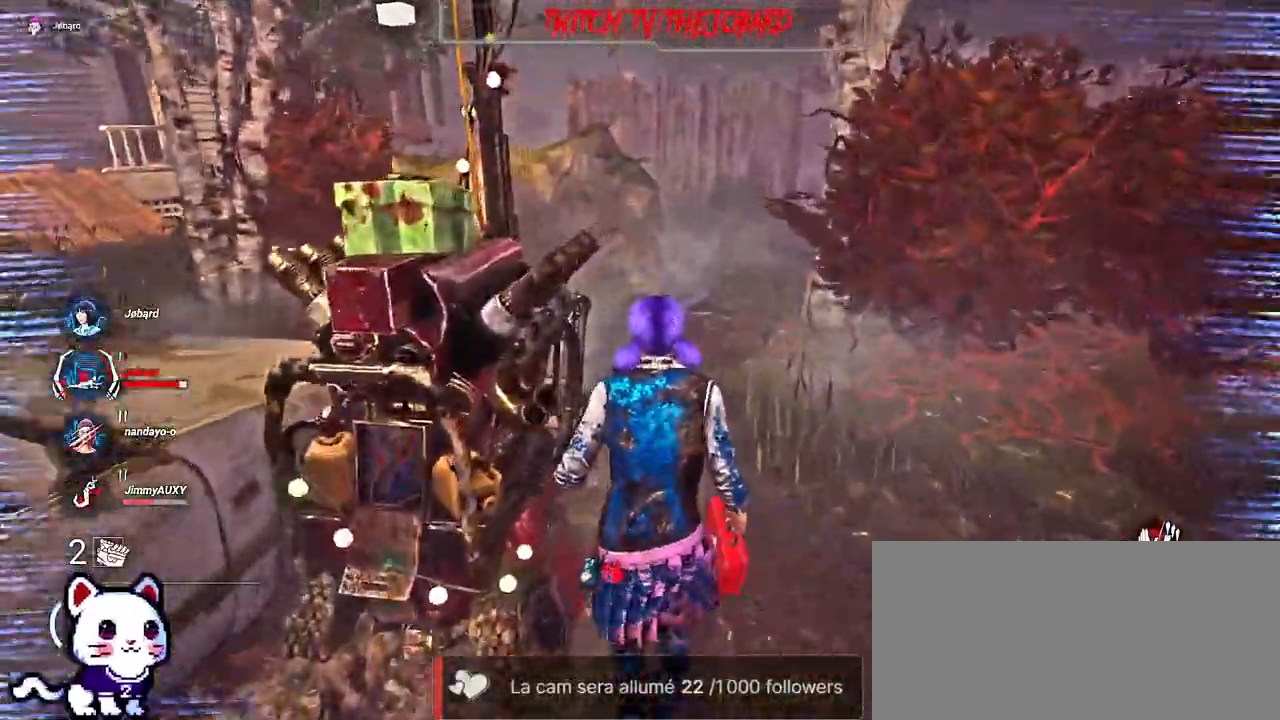
{"keys": ["shift", "z"], "mouse": [], "events": []}
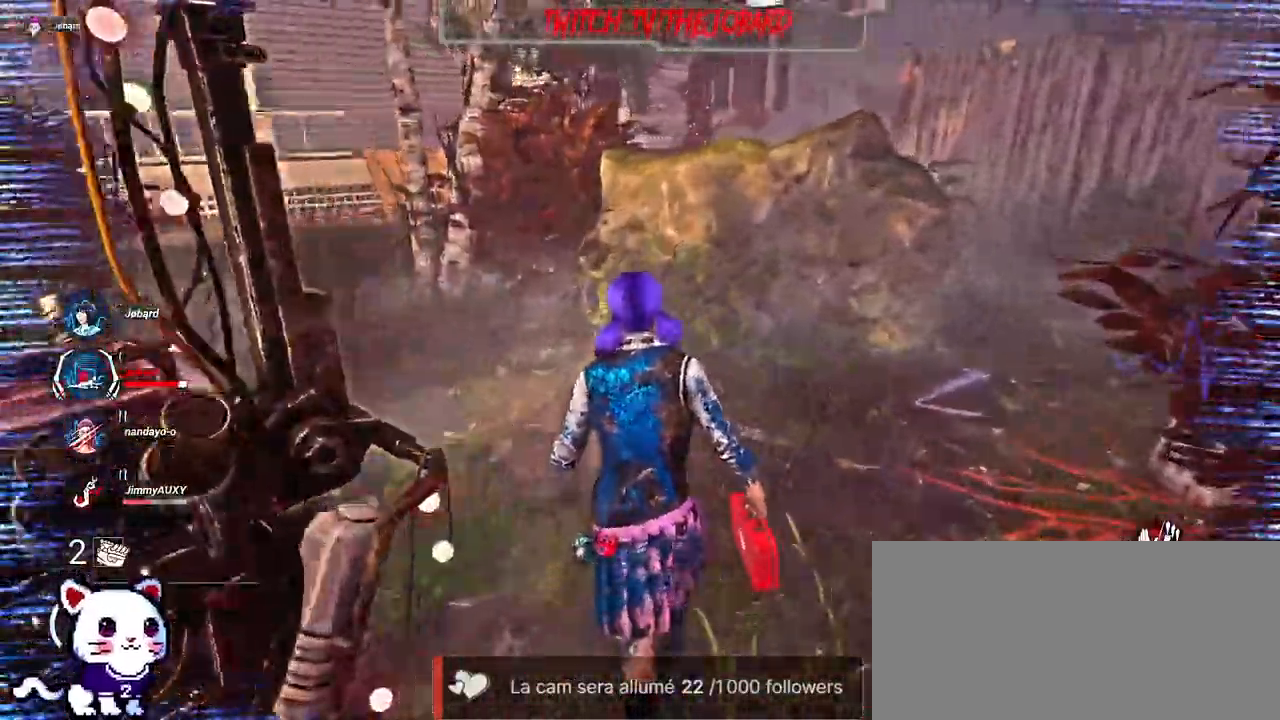
{"keys": ["shift", "z"], "mouse": [], "events": []}
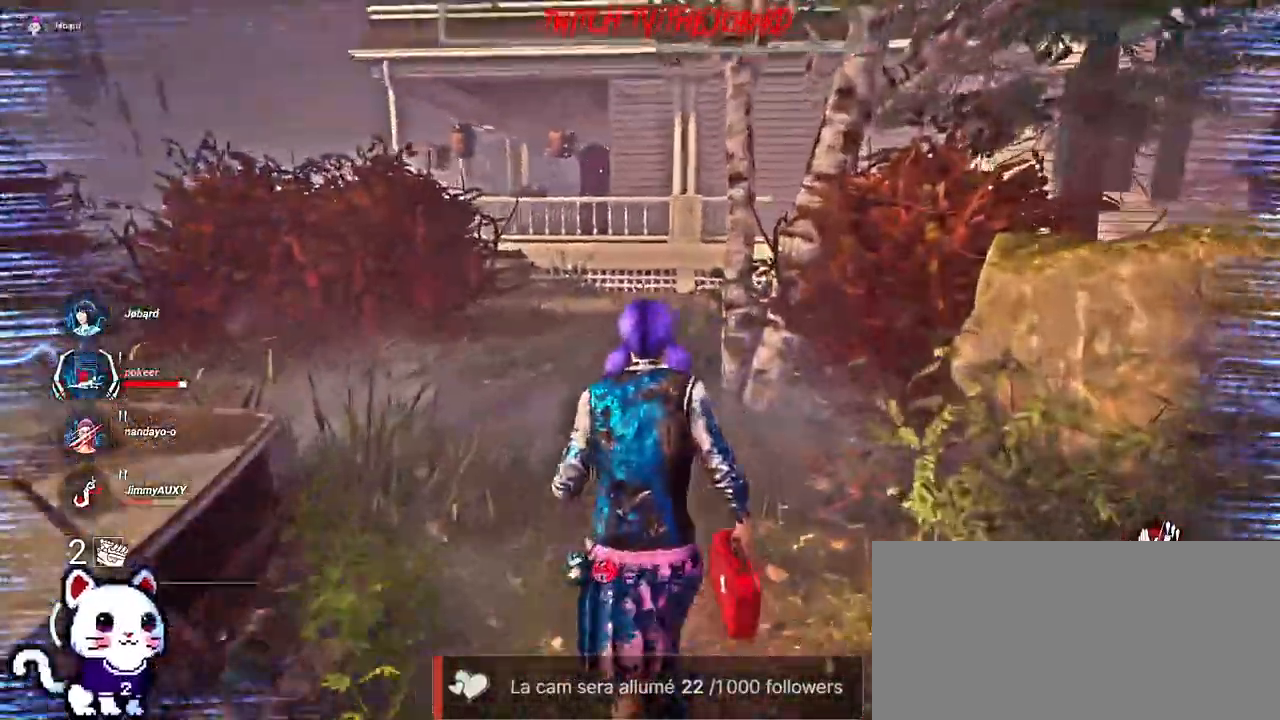
{"keys": ["shift", "z"], "mouse": [], "events": []}
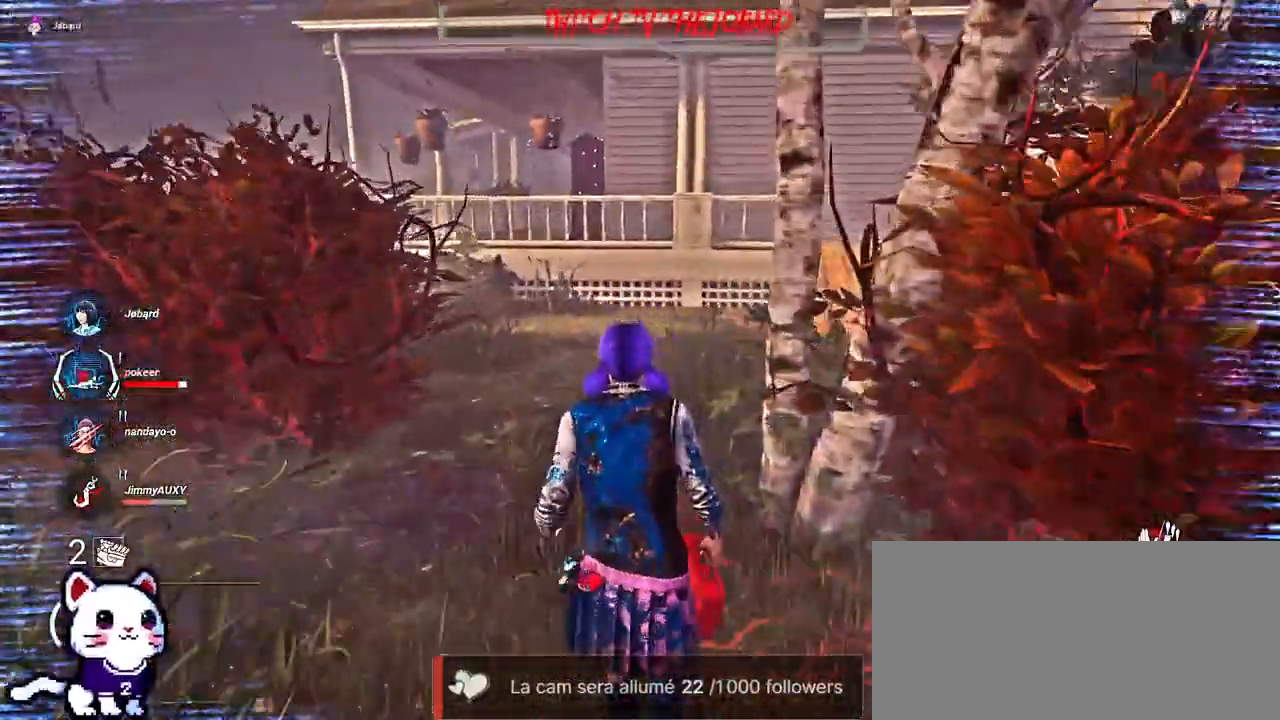
{"keys": ["shift", "z"], "mouse": [], "events": []}
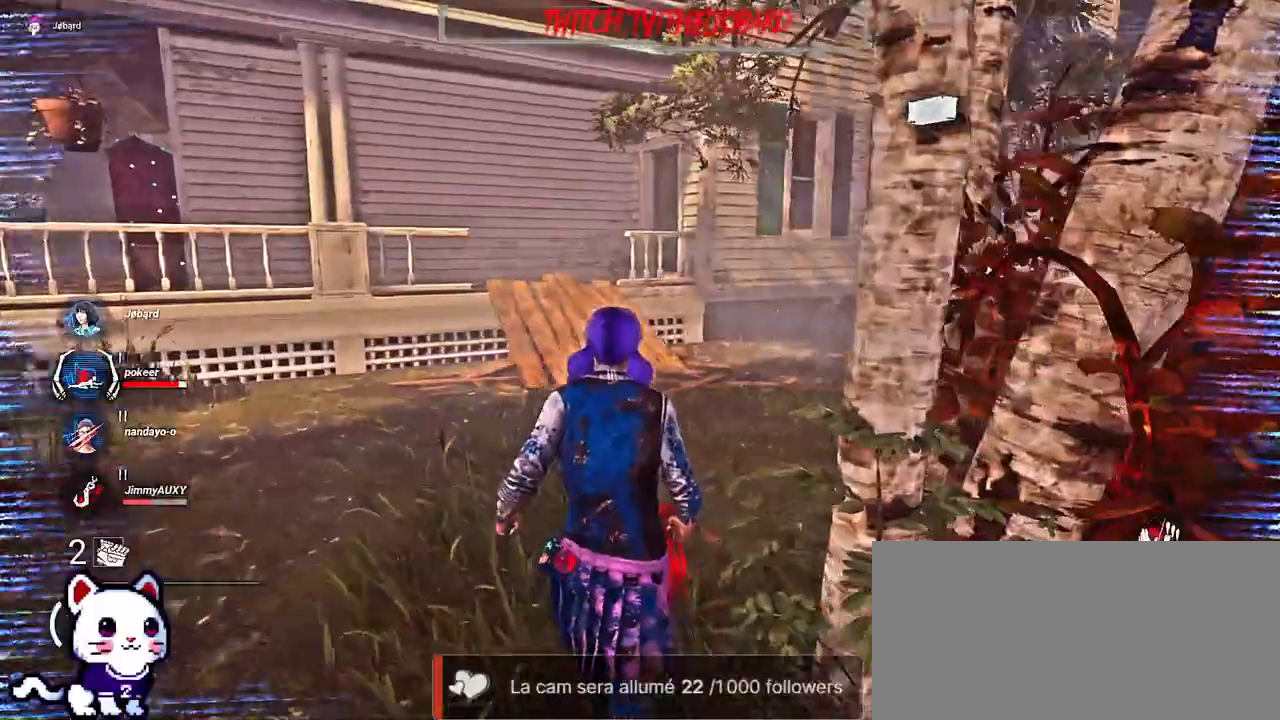
{"keys": ["shift", "z"], "mouse": [], "events": []}
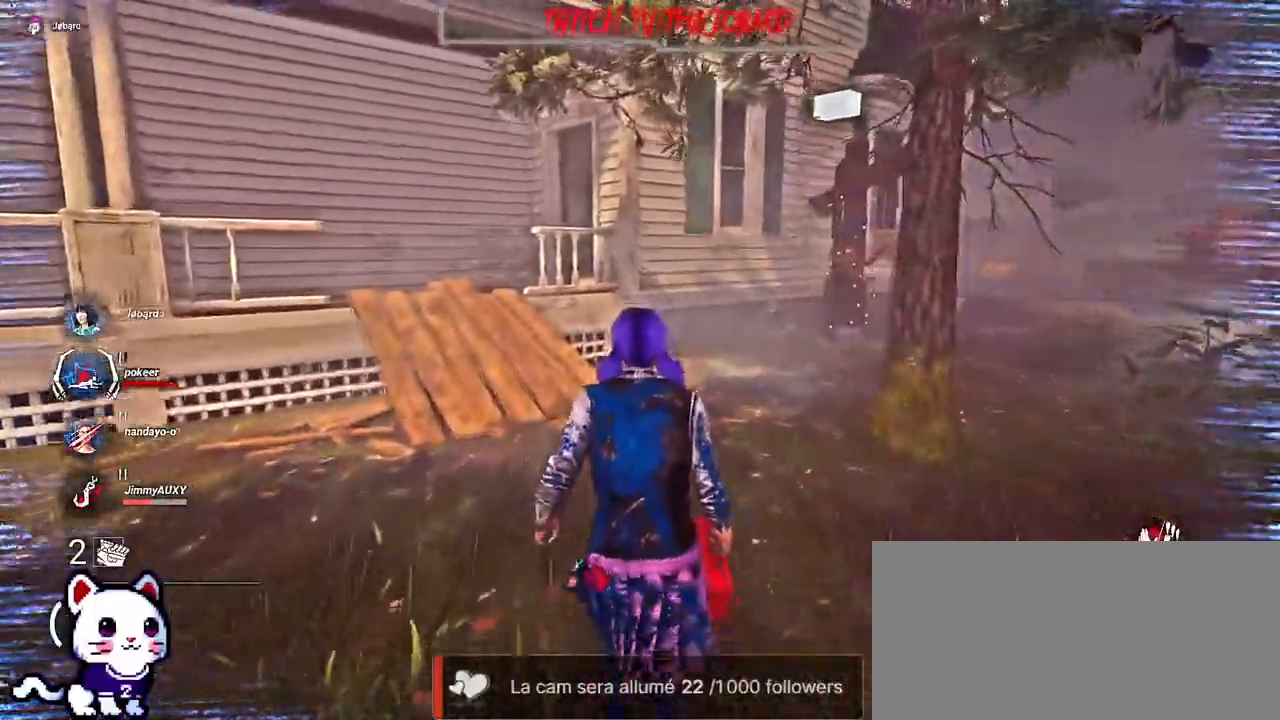
{"keys": ["q", "shift", "z"], "mouse": [], "events": [[300, "q", "down"]]}
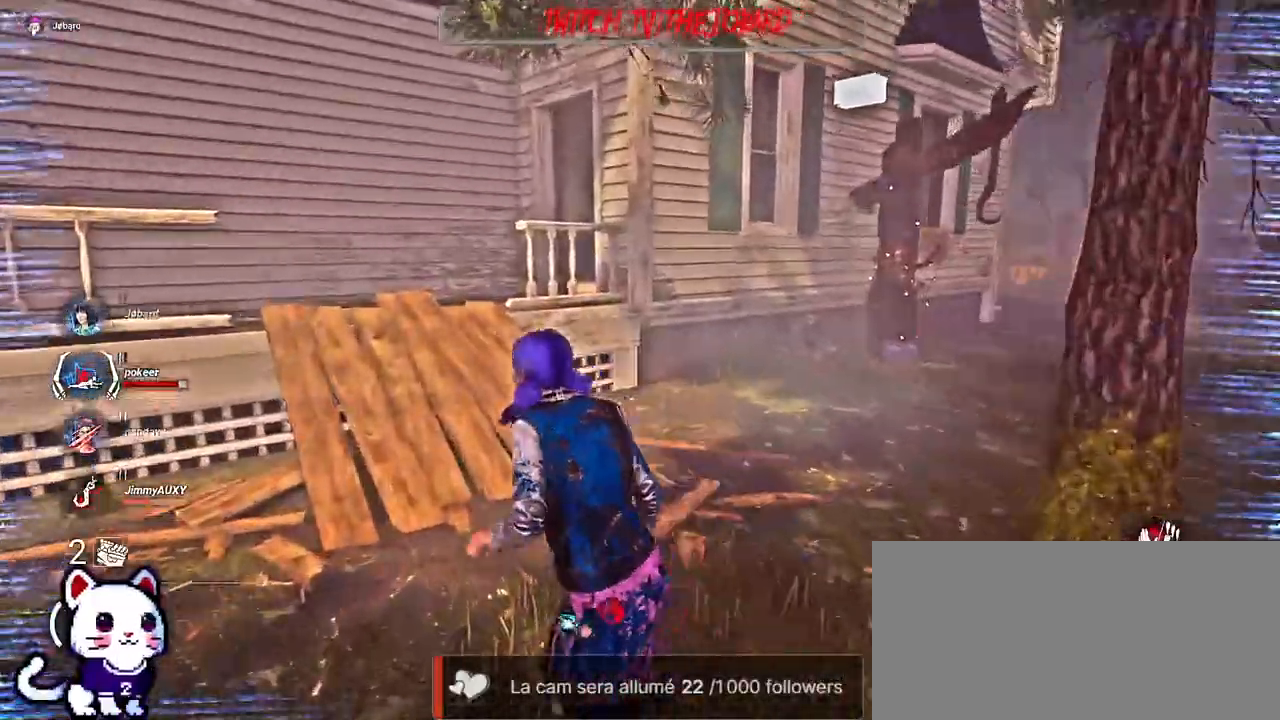
{"keys": ["shift", "z"], "mouse": [], "events": [[134, "q", "up"]]}